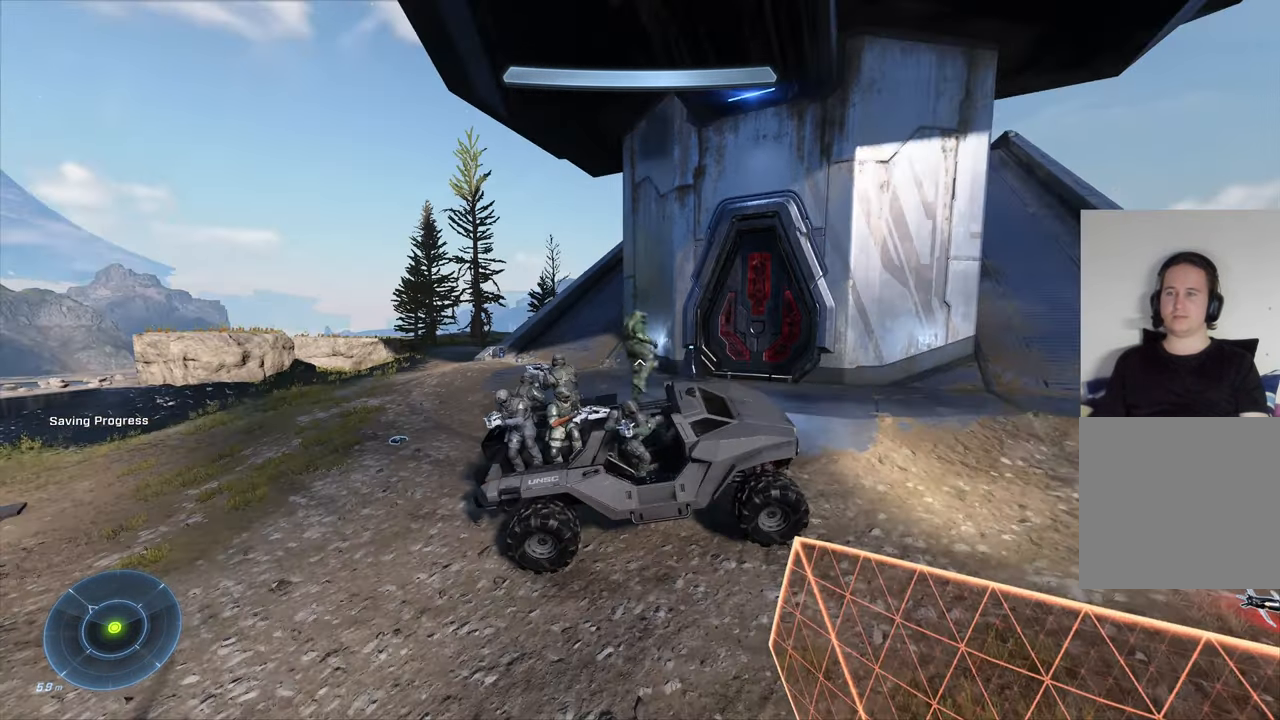
Gameplay with a controller (Xbox layout); each line is a JSON object with the inputs held at the frame after it. "events" lists button and stick changes between this image and that frame as [ms after this image, input, new state], when the widget could be followed in between.
{"buttons": [], "left_stick": "center", "right_stick": "down-right", "events": [[267, "right_stick", "down-right"]]}
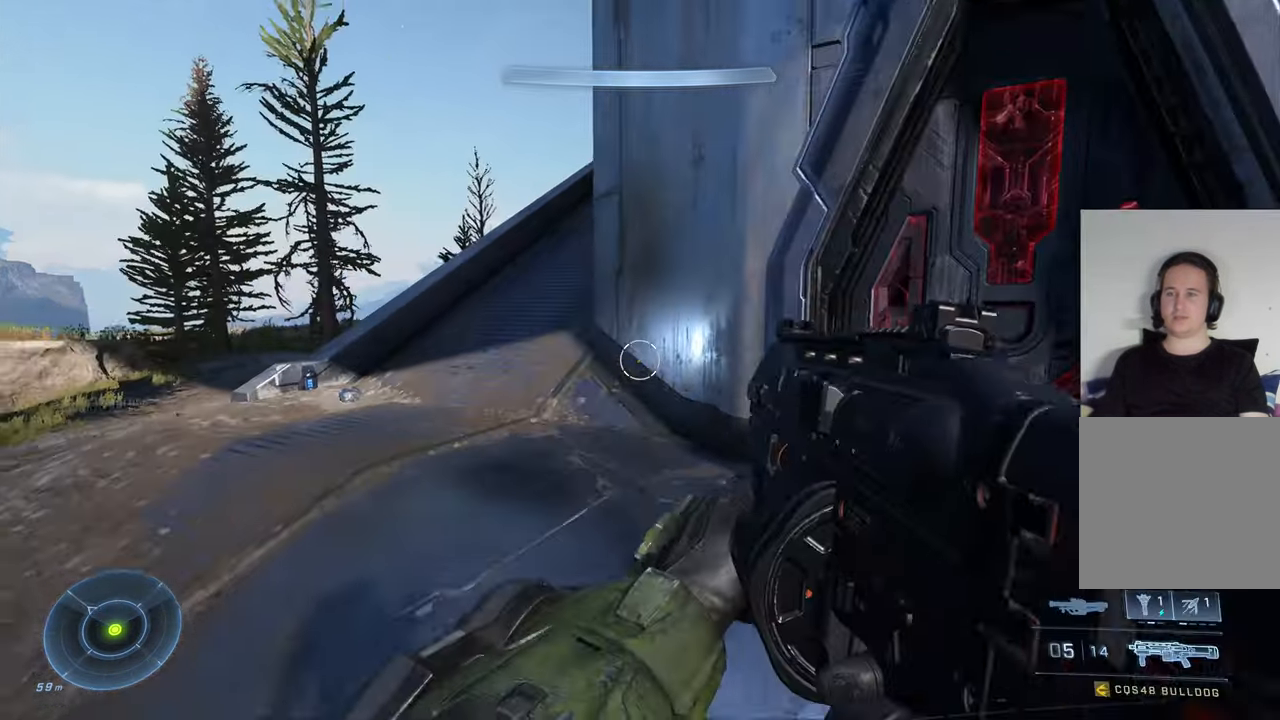
{"buttons": [], "left_stick": "up", "right_stick": "center", "events": [[33, "left_stick", "up"], [333, "right_stick", "center"]]}
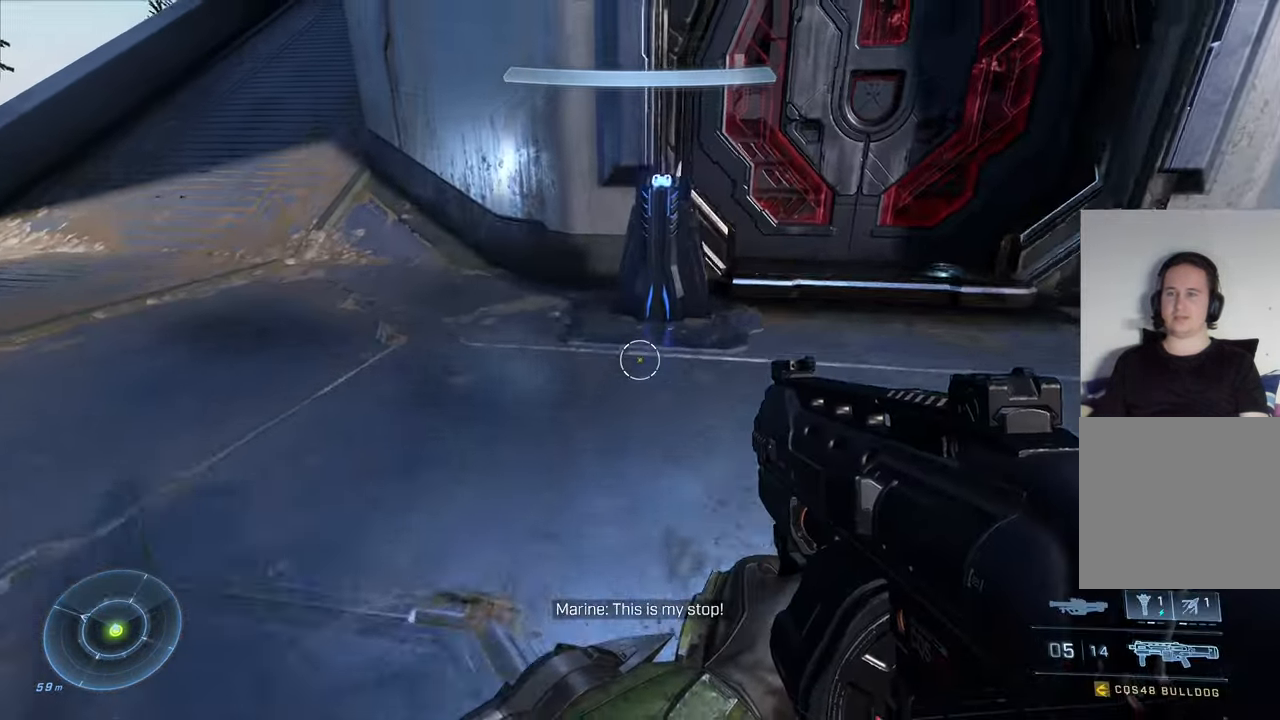
{"buttons": ["X"], "left_stick": "center", "right_stick": "center", "events": [[183, "right_stick", "down-right"], [300, "right_stick", "center"], [333, "left_stick", "center"], [450, "X", "down"]]}
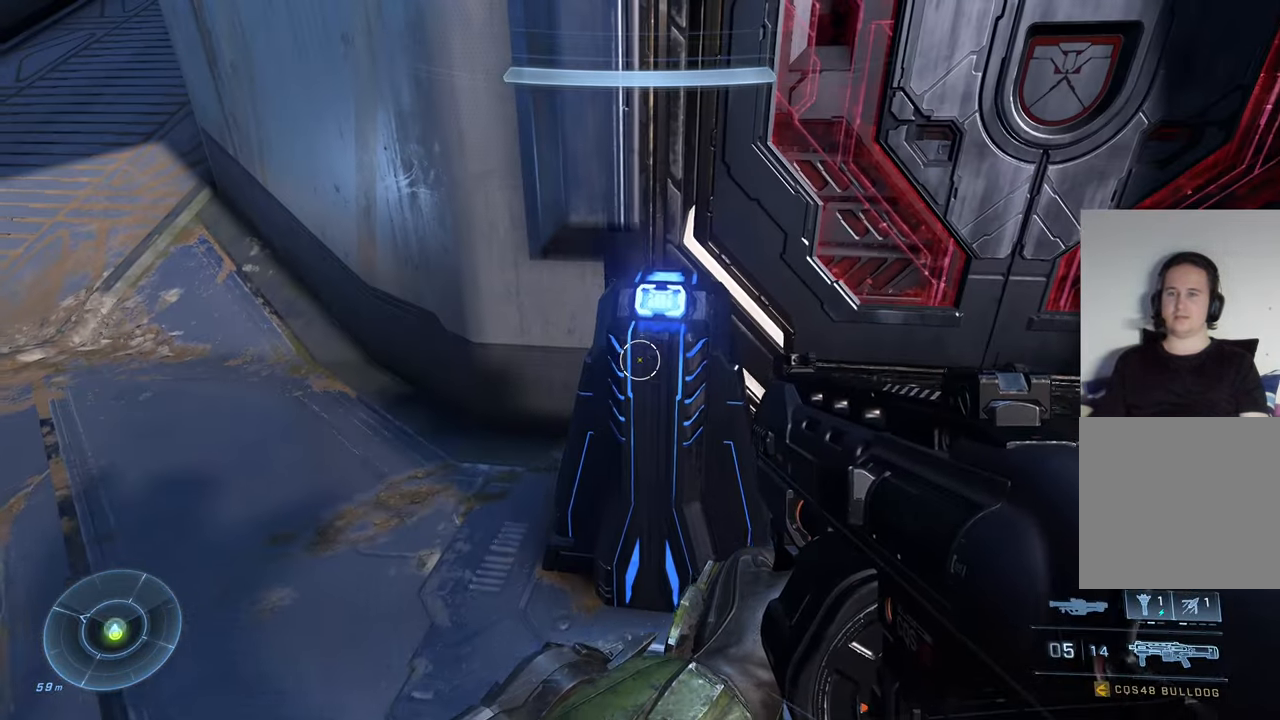
{"buttons": ["X"], "left_stick": "center", "right_stick": "center", "events": [[83, "left_stick", "up"], [250, "left_stick", "center"]]}
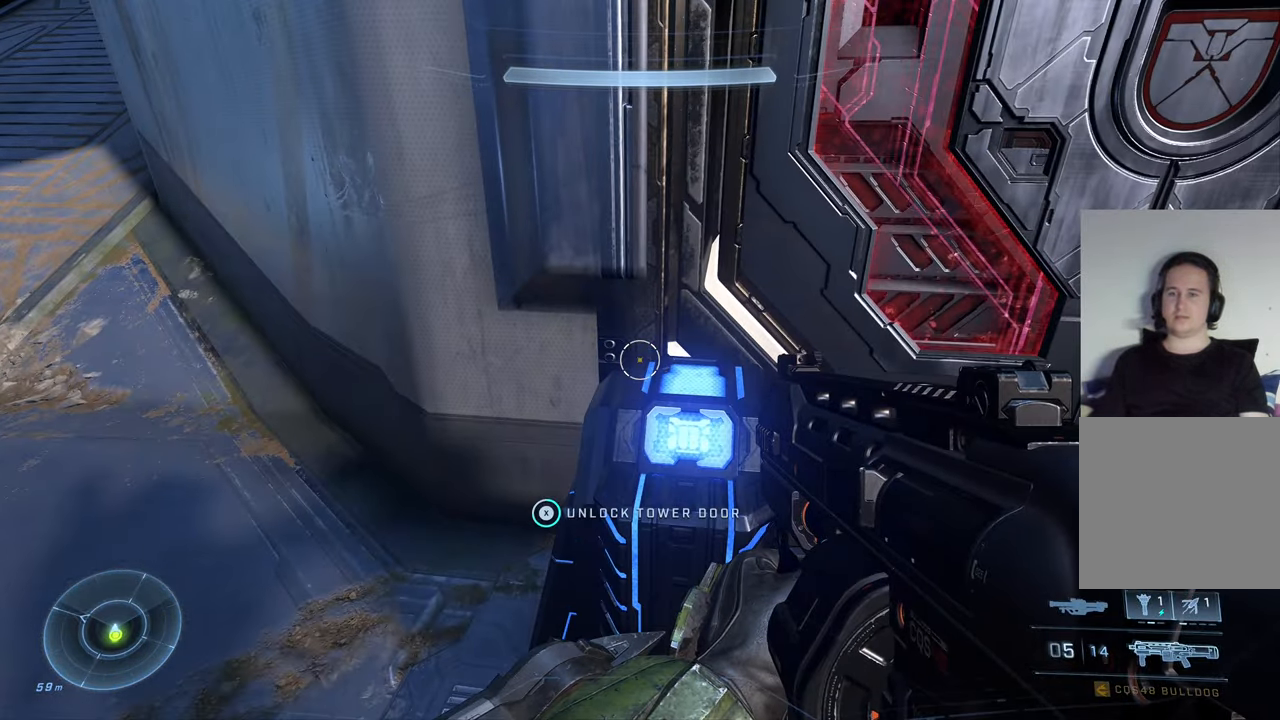
{"buttons": ["X"], "left_stick": "center", "right_stick": "center", "events": []}
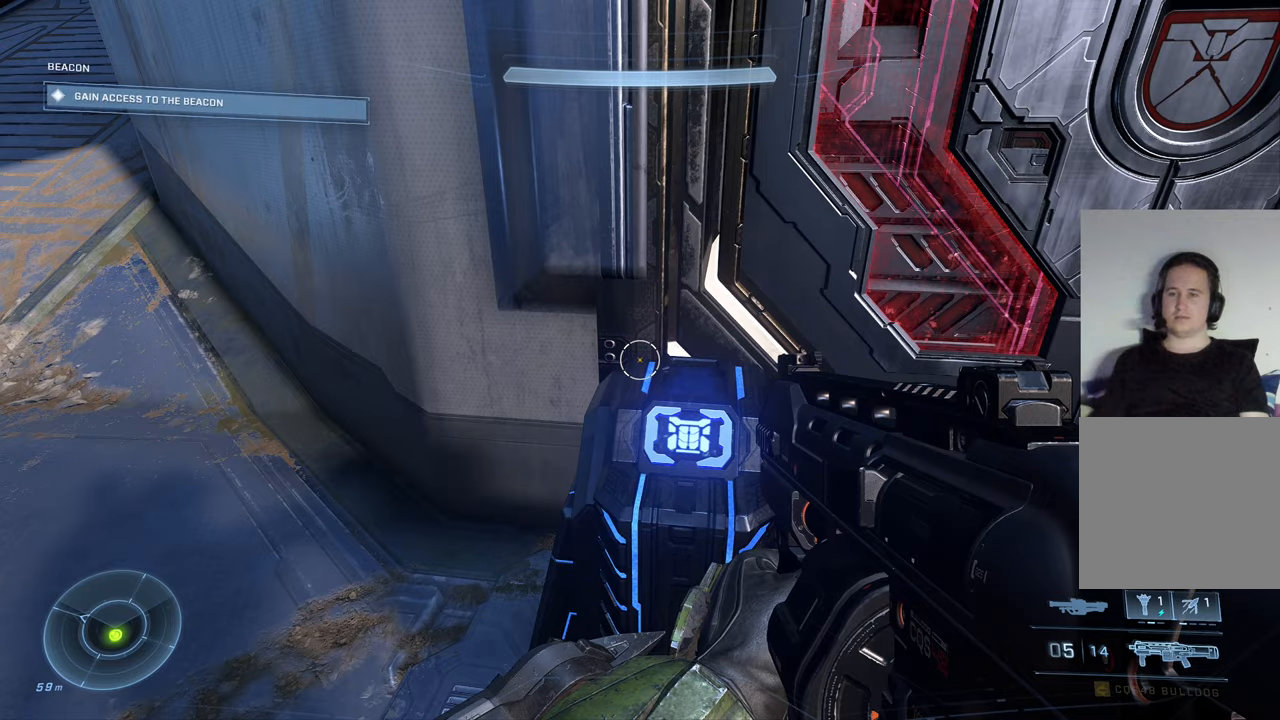
{"buttons": [], "left_stick": "down", "right_stick": "up-right", "events": [[50, "X", "up"], [217, "left_stick", "down"], [300, "right_stick", "up-right"]]}
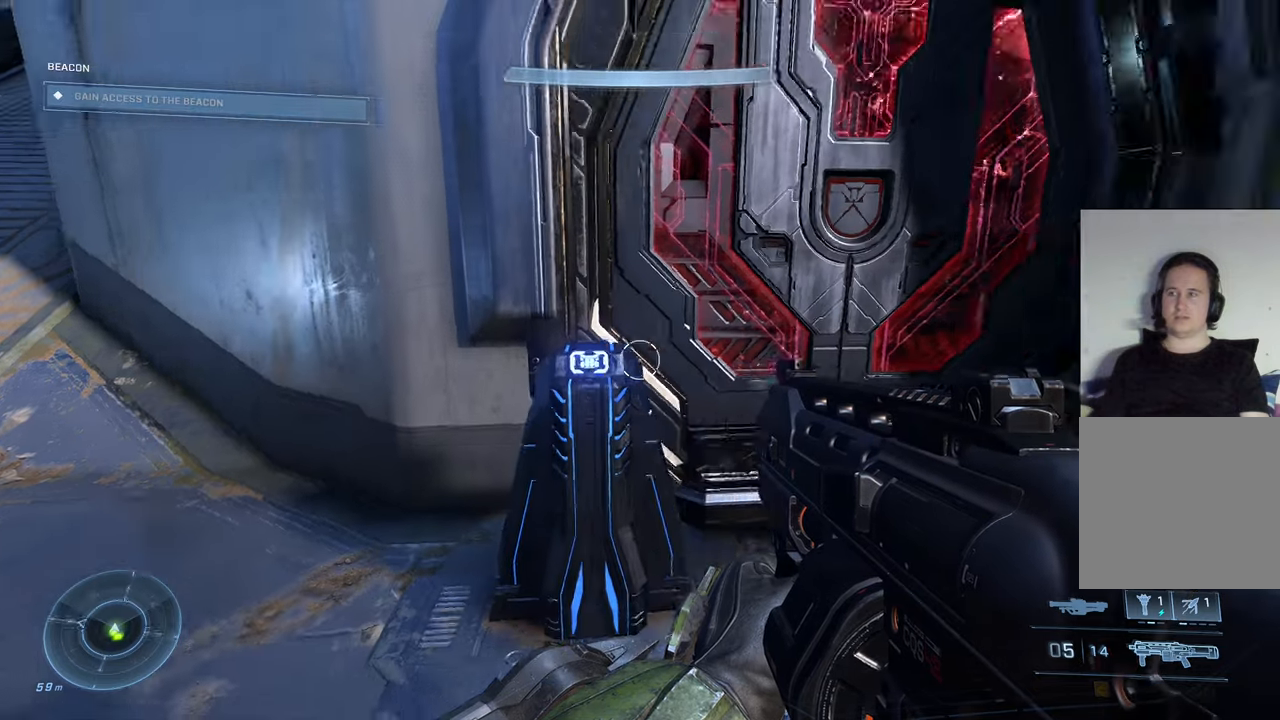
{"buttons": [], "left_stick": "left", "right_stick": "right", "events": [[34, "left_stick", "left"], [50, "right_stick", "right"]]}
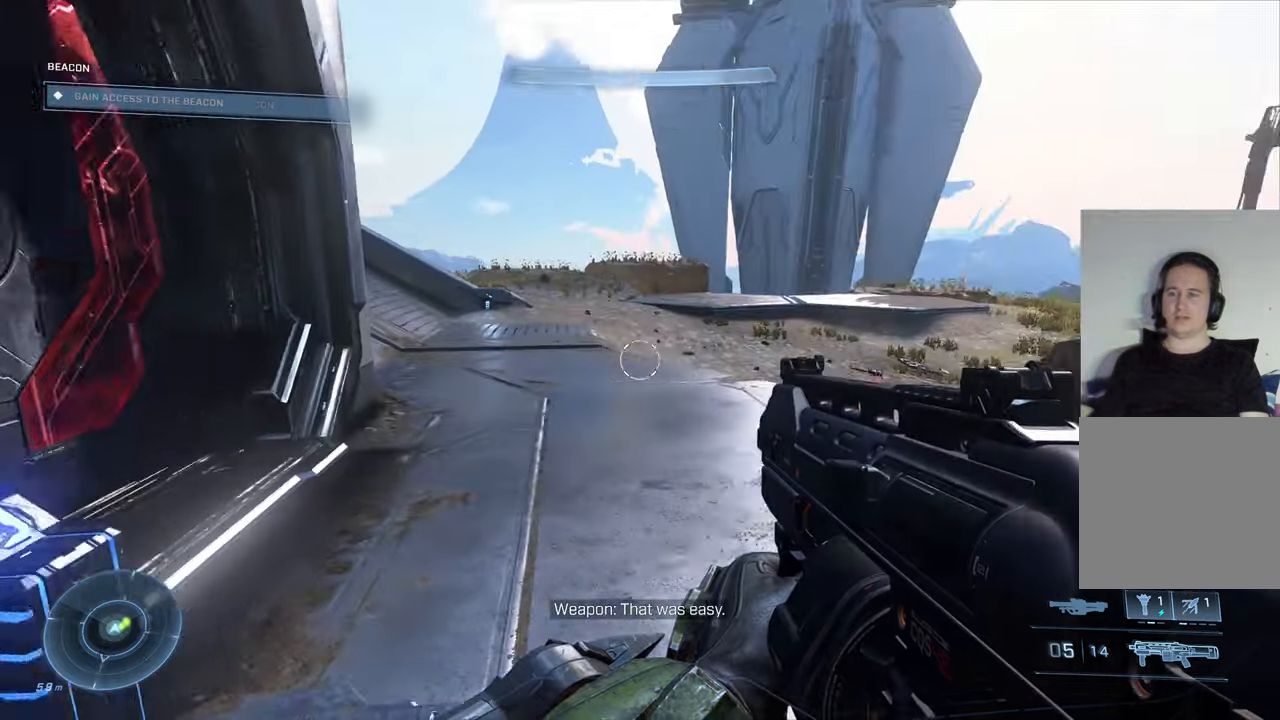
{"buttons": [], "left_stick": "center", "right_stick": "down-right", "events": [[34, "left_stick", "center"], [234, "right_stick", "center"], [417, "right_stick", "right"], [500, "right_stick", "down-right"]]}
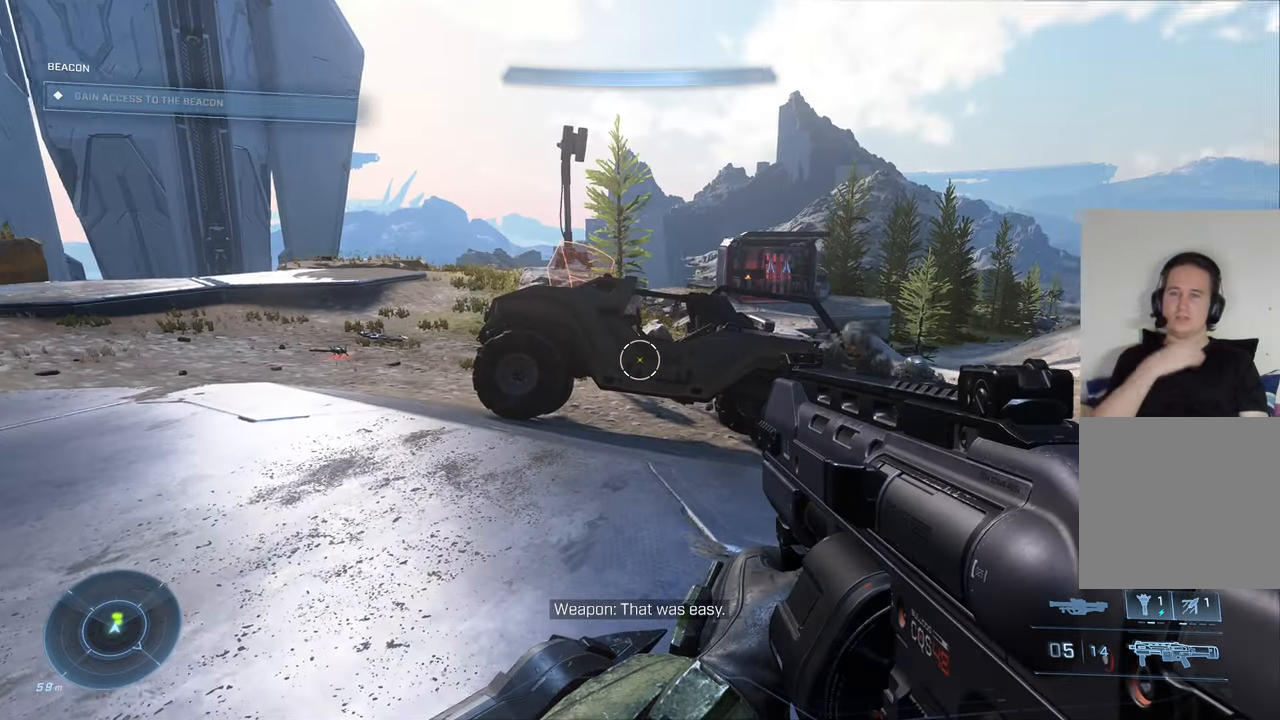
{"buttons": [], "left_stick": "center", "right_stick": "center", "events": [[367, "right_stick", "center"]]}
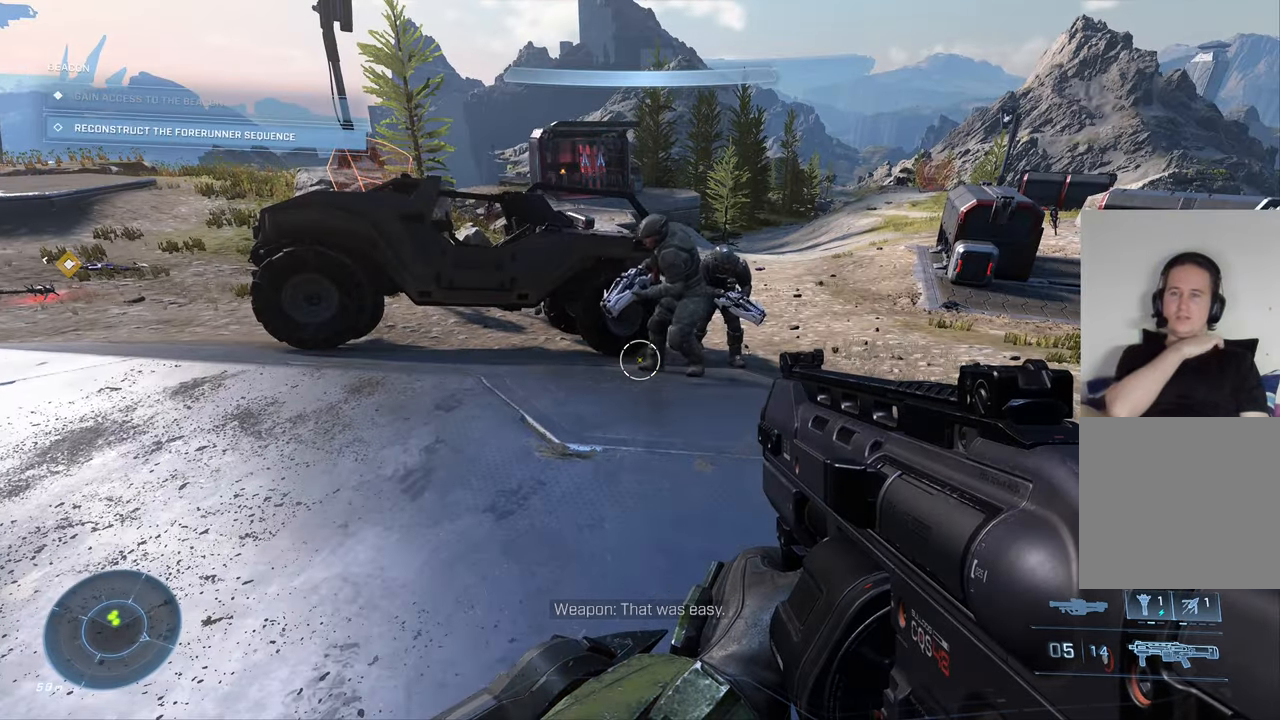
{"buttons": [], "left_stick": "center", "right_stick": "left", "events": [[250, "right_stick", "left"]]}
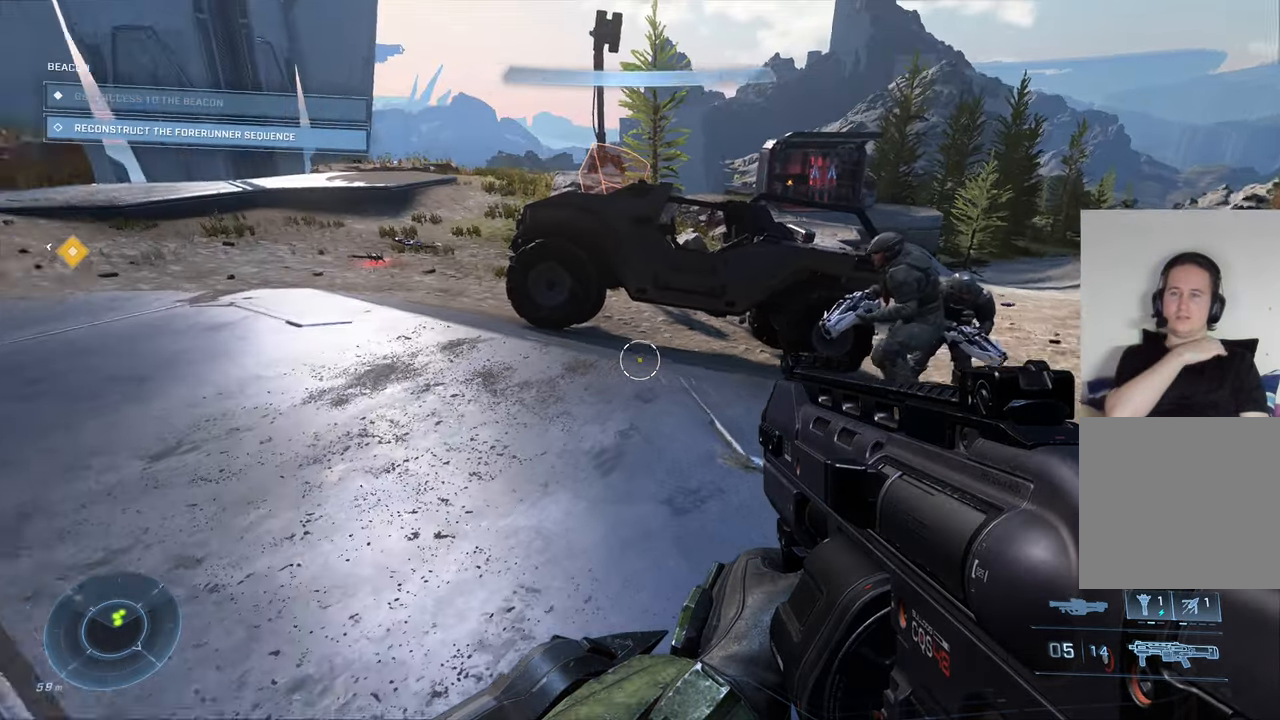
{"buttons": [], "left_stick": "center", "right_stick": "center", "events": [[284, "right_stick", "up-left"], [450, "right_stick", "center"]]}
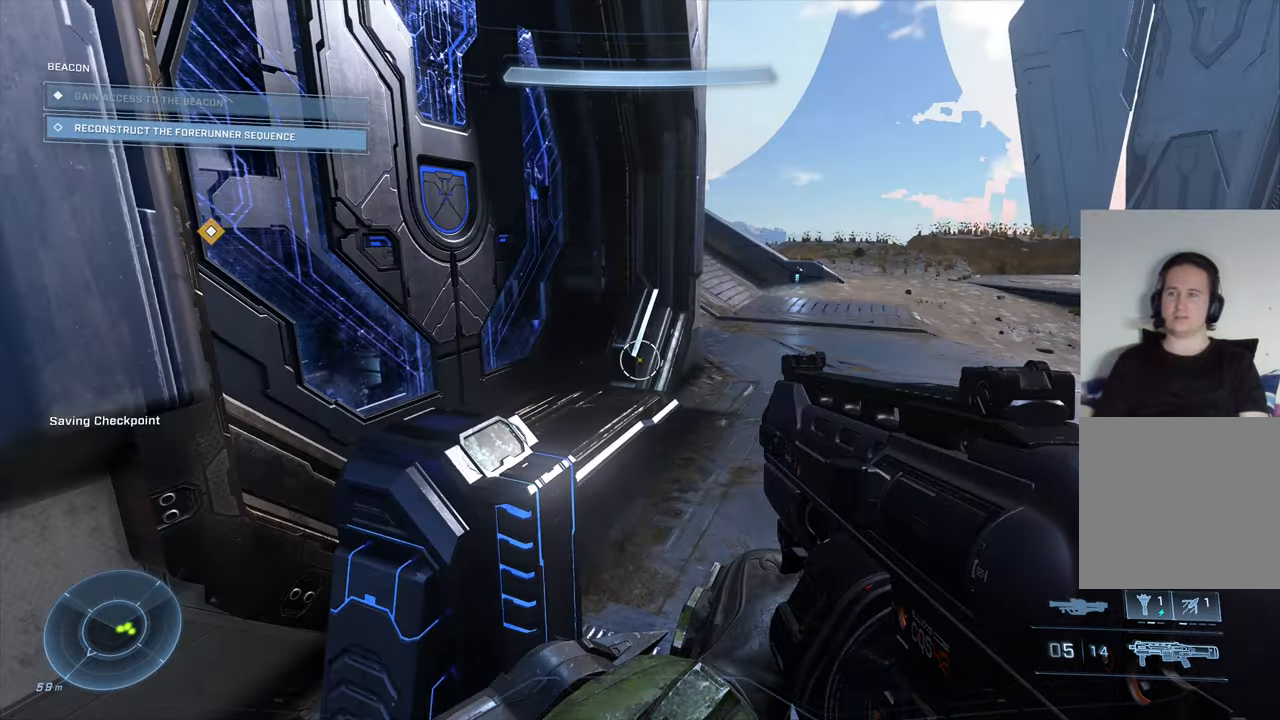
{"buttons": [], "left_stick": "up-right", "right_stick": "left", "events": [[184, "right_stick", "up-left"], [334, "left_stick", "up-right"], [450, "right_stick", "left"]]}
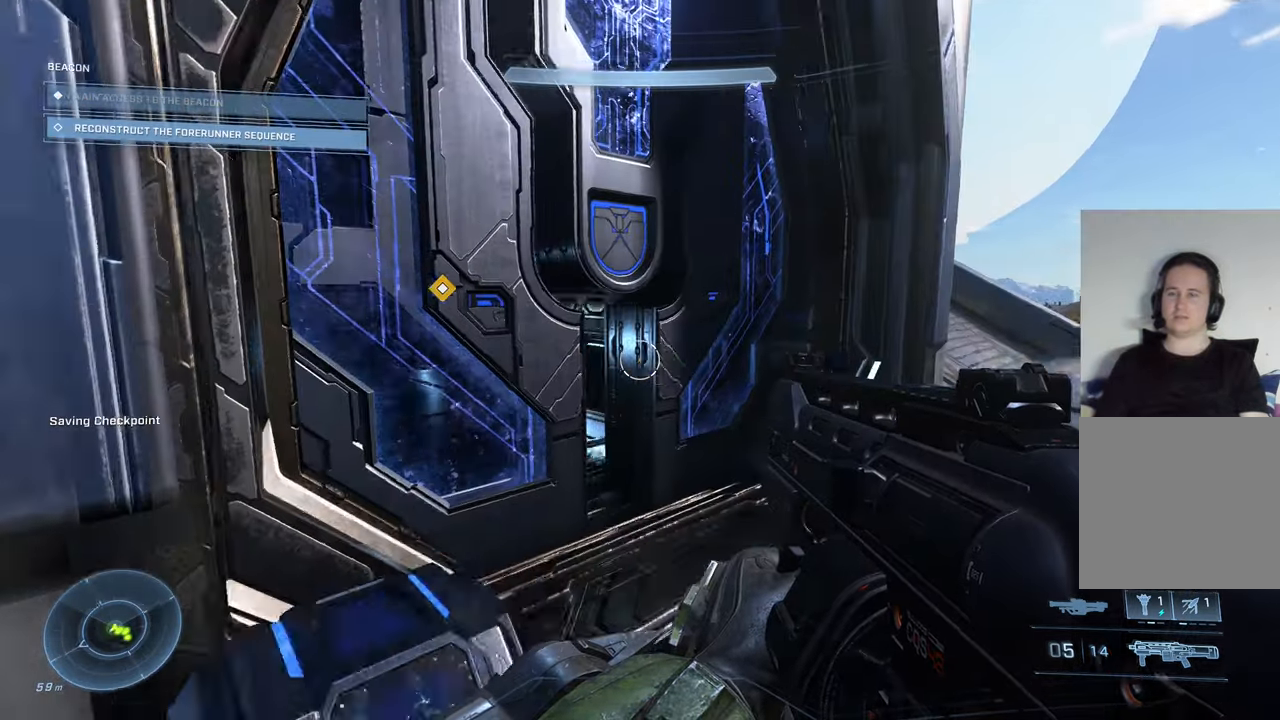
{"buttons": ["X"], "left_stick": "center", "right_stick": "center", "events": [[167, "left_stick", "right"], [267, "right_stick", "center"], [384, "left_stick", "center"], [450, "X", "down"]]}
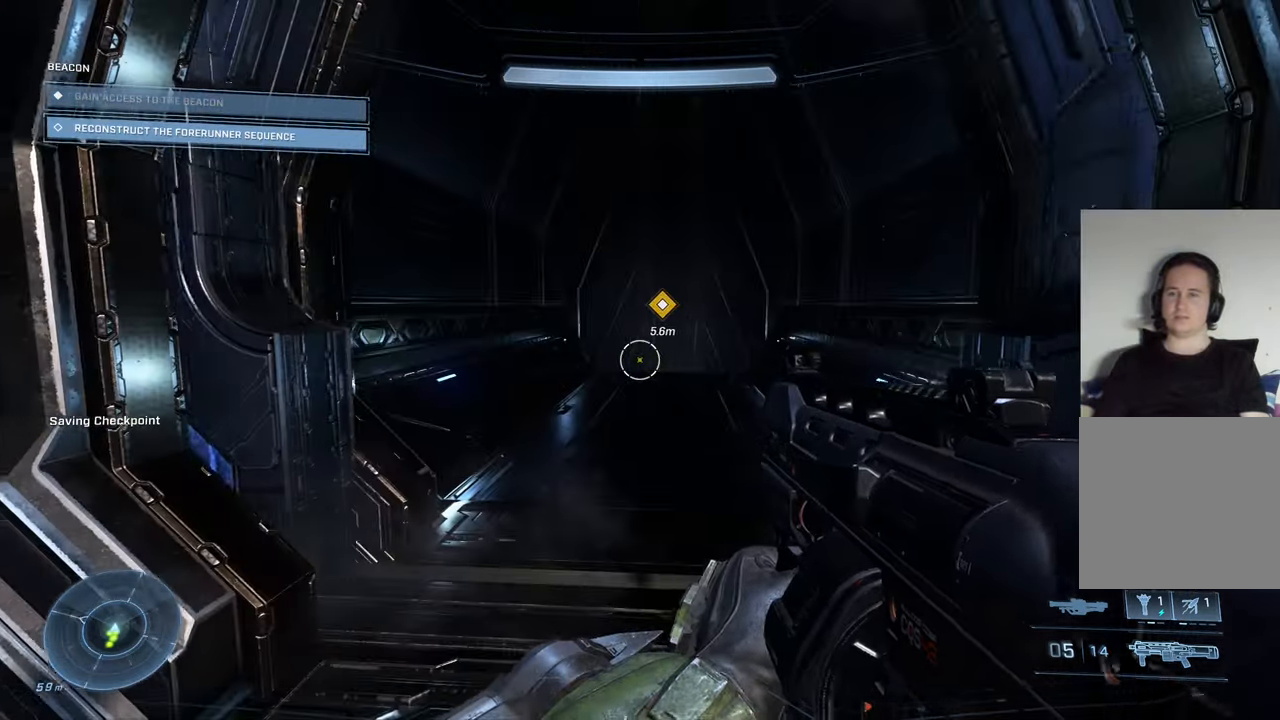
{"buttons": [], "left_stick": "up", "right_stick": "down", "events": [[50, "X", "up"], [184, "left_stick", "up"], [500, "right_stick", "down"]]}
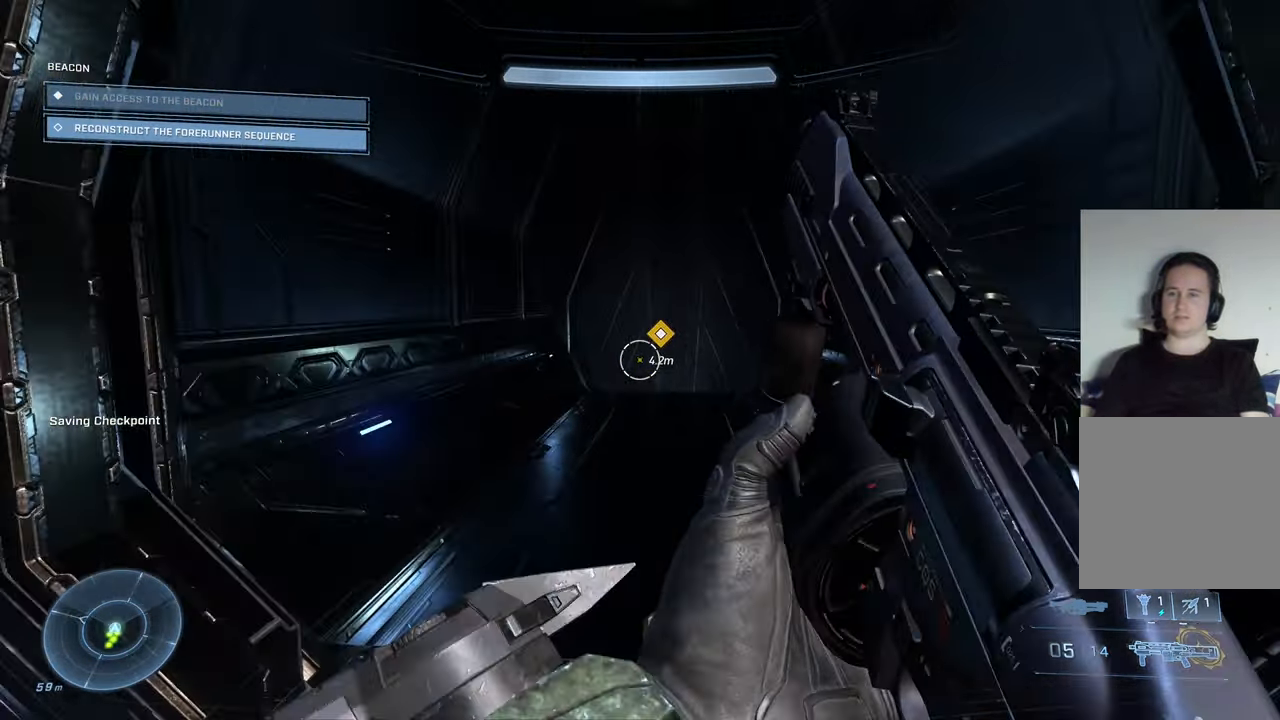
{"buttons": [], "left_stick": "up", "right_stick": "center", "events": [[367, "right_stick", "center"]]}
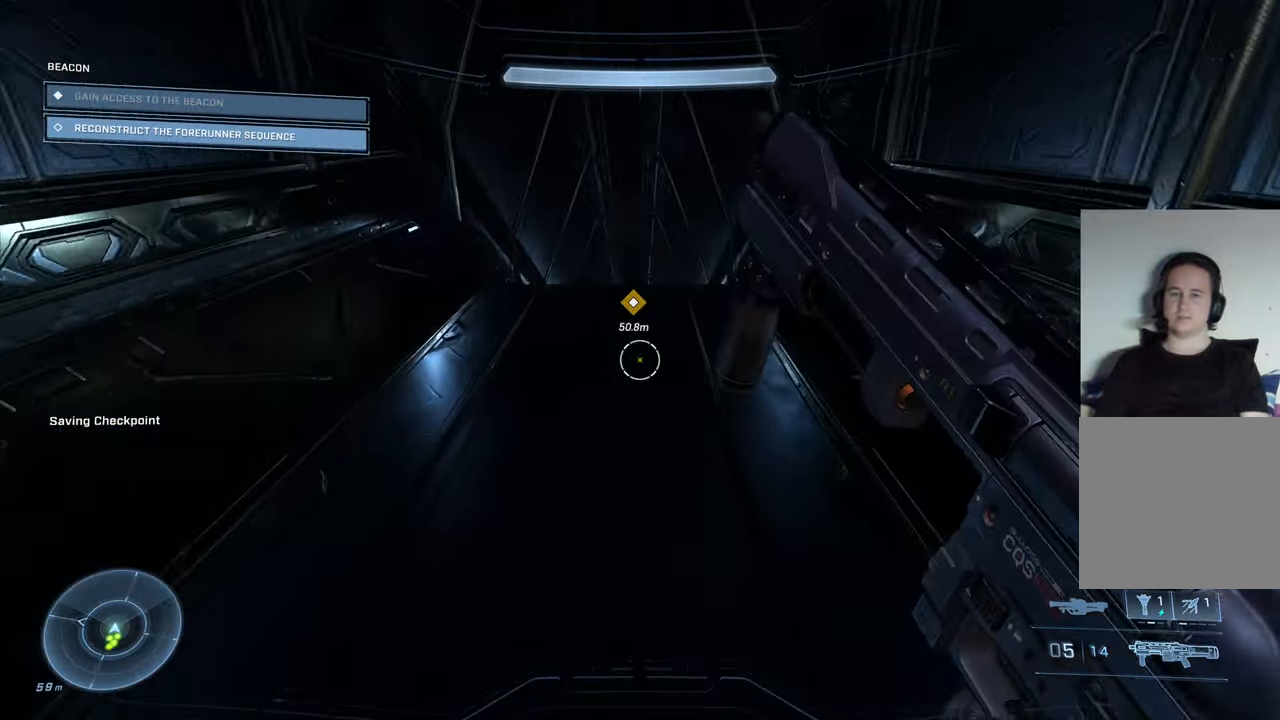
{"buttons": [], "left_stick": "up", "right_stick": "down", "events": [[500, "right_stick", "down"]]}
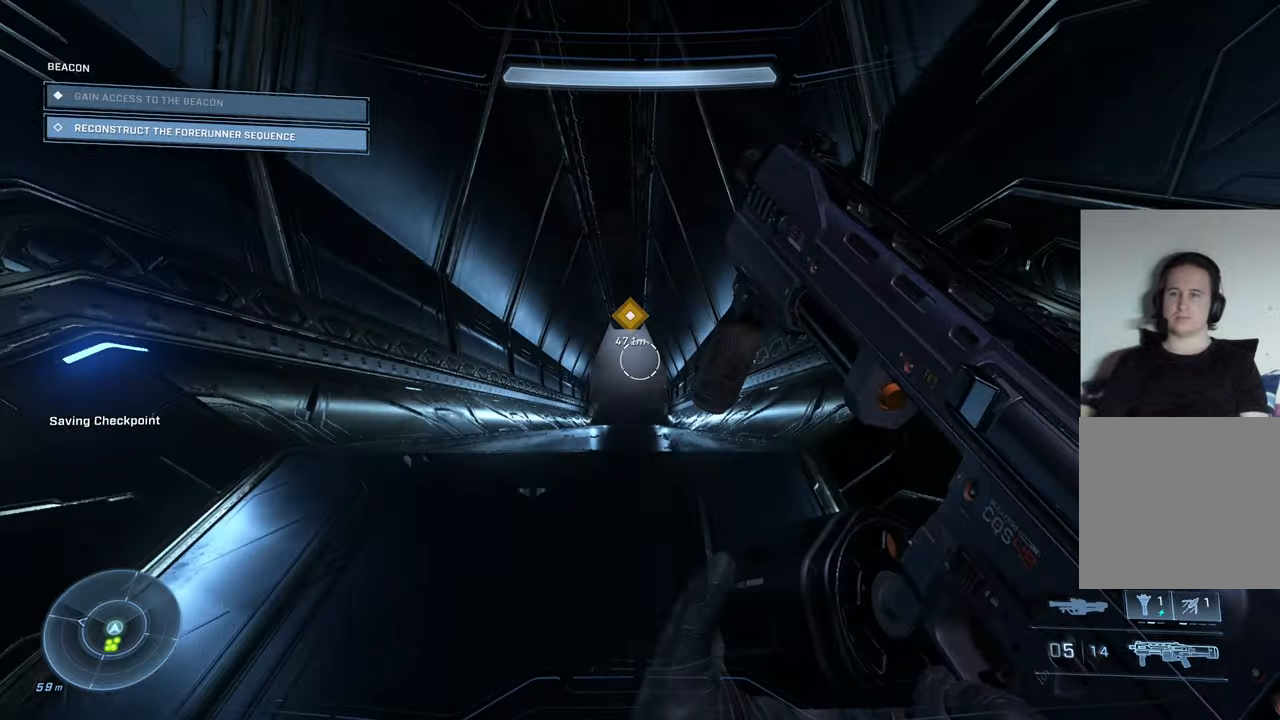
{"buttons": [], "left_stick": "up-left", "right_stick": "right", "events": [[316, "left_stick", "up-left"], [350, "right_stick", "right"]]}
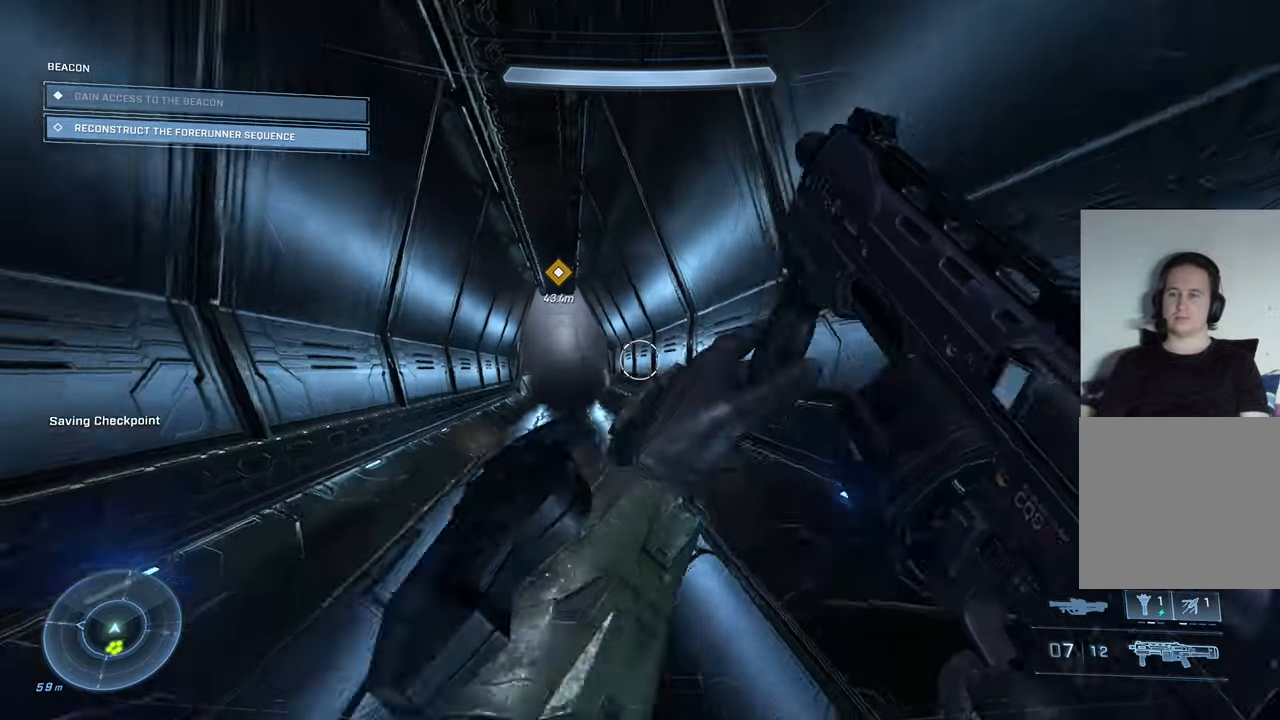
{"buttons": [], "left_stick": "down-left", "right_stick": "up-right", "events": [[150, "left_stick", "left"], [283, "left_stick", "center"], [350, "right_stick", "up-right"], [466, "left_stick", "down-left"]]}
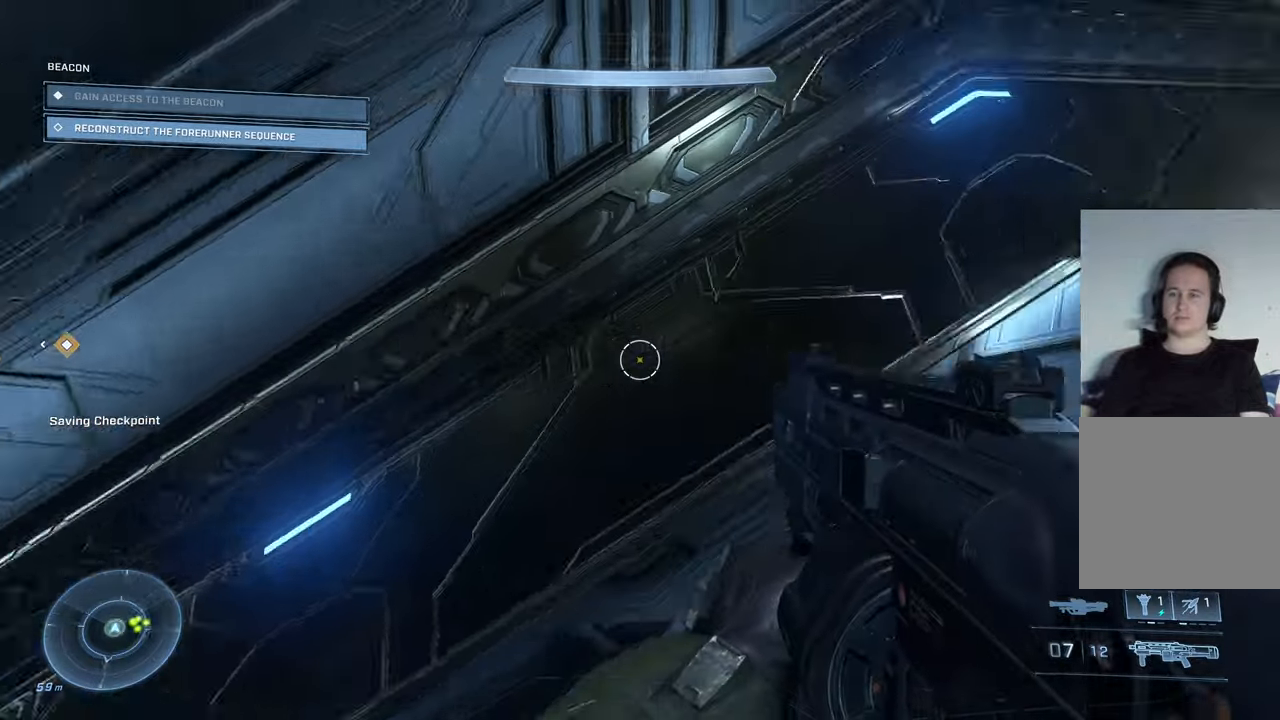
{"buttons": [], "left_stick": "down-left", "right_stick": "up-right", "events": [[333, "right_stick", "center"], [483, "right_stick", "up-right"]]}
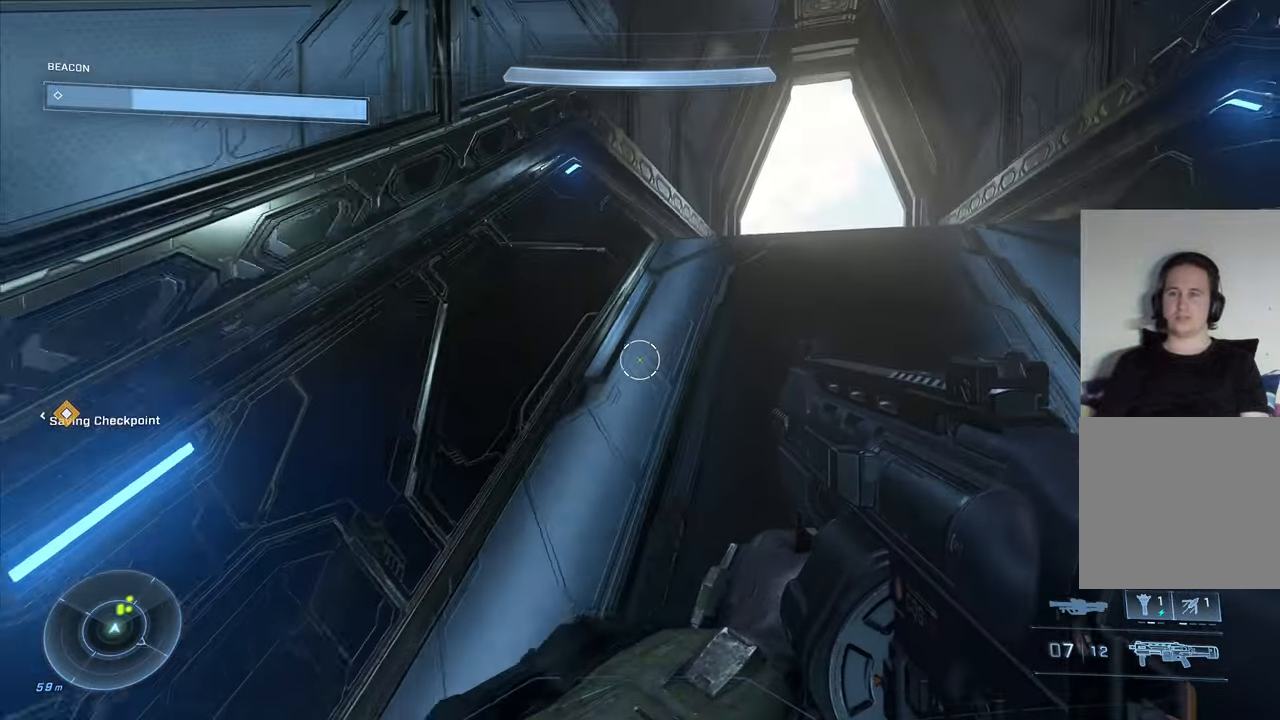
{"buttons": [], "left_stick": "down", "right_stick": "center", "events": [[100, "left_stick", "center"], [200, "right_stick", "center"], [316, "A", "down"], [400, "A", "up"], [400, "left_stick", "down"]]}
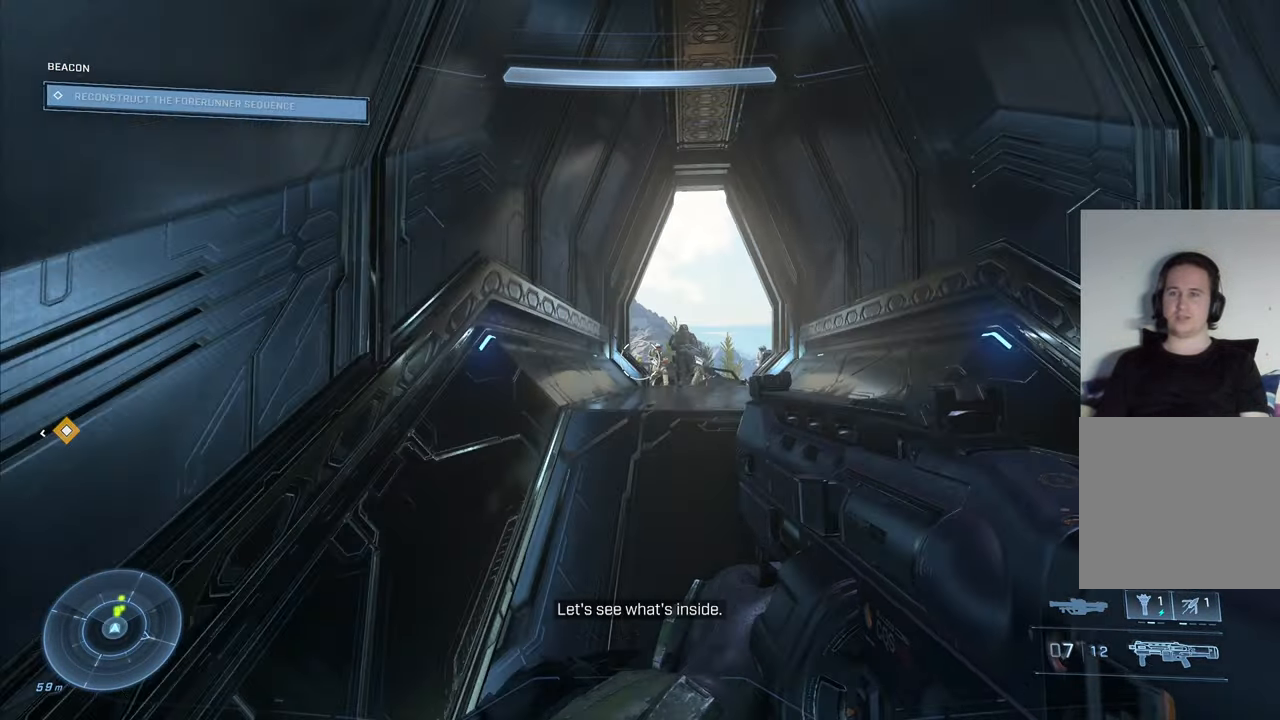
{"buttons": [], "left_stick": "down", "right_stick": "center", "events": [[33, "right_stick", "down-right"], [233, "right_stick", "center"]]}
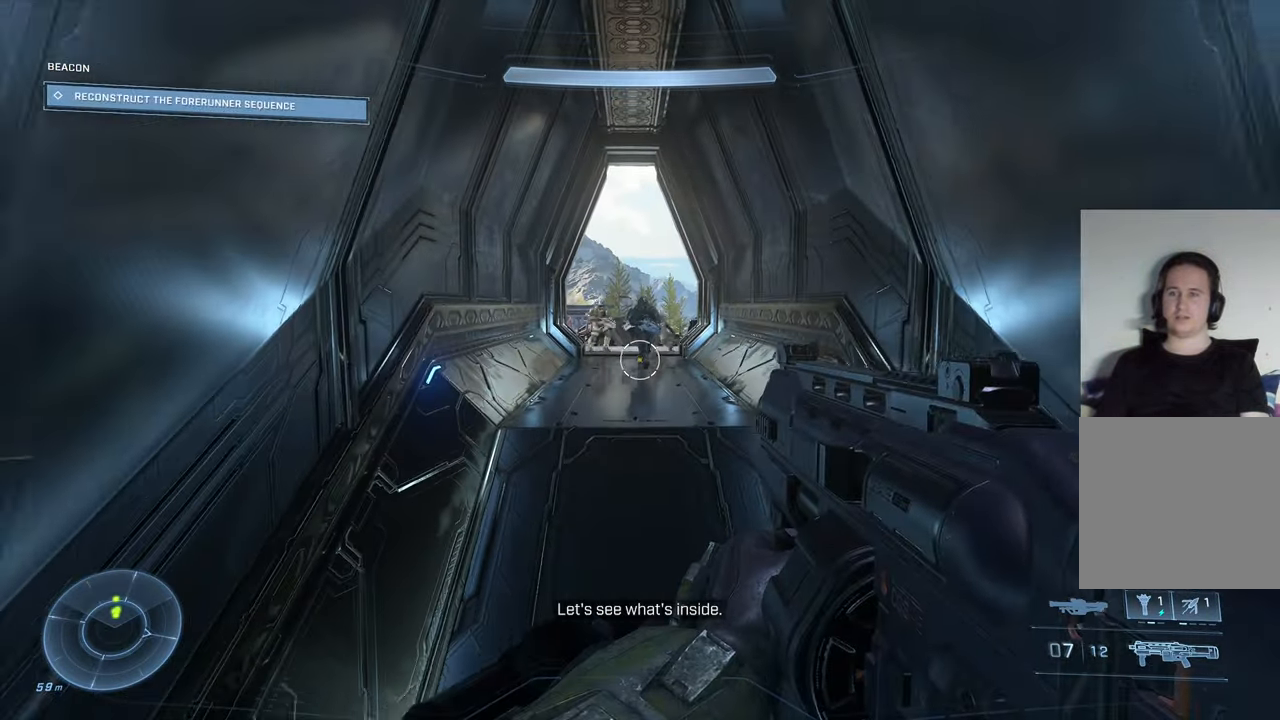
{"buttons": [], "left_stick": "center", "right_stick": "down-right", "events": [[33, "right_stick", "down-right"], [350, "left_stick", "center"]]}
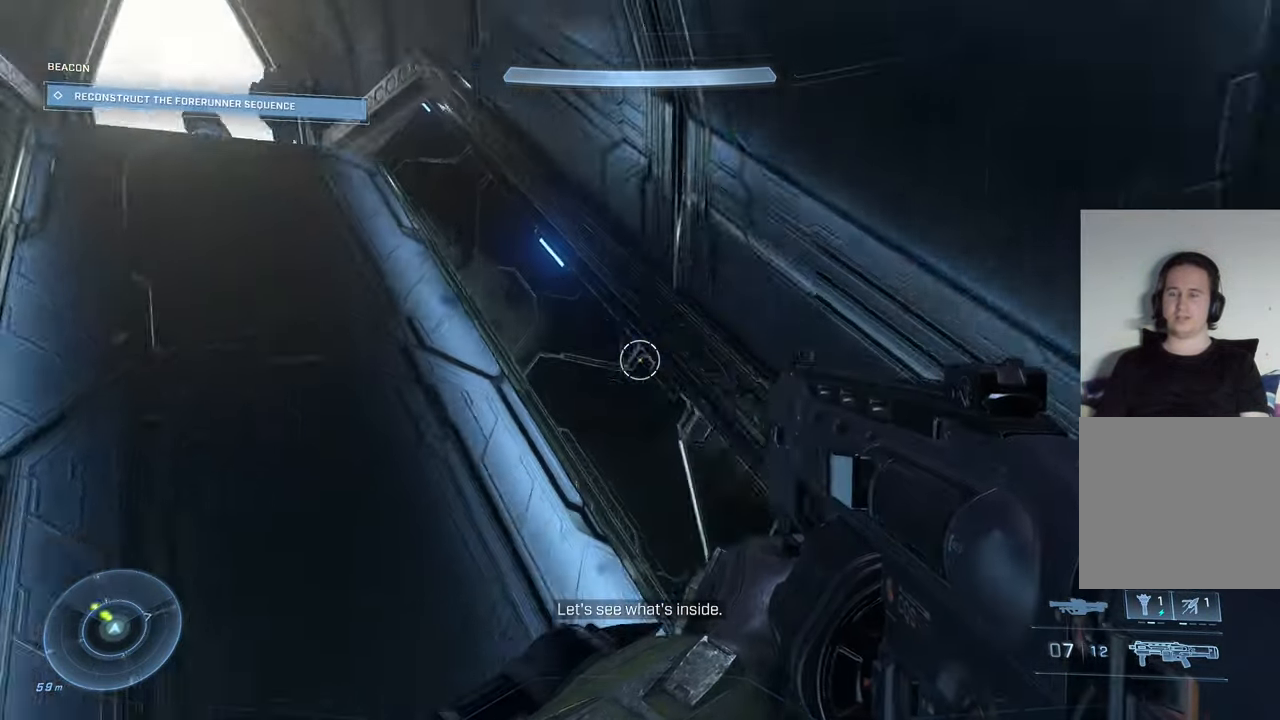
{"buttons": [], "left_stick": "up", "right_stick": "down-right", "events": [[466, "left_stick", "up"]]}
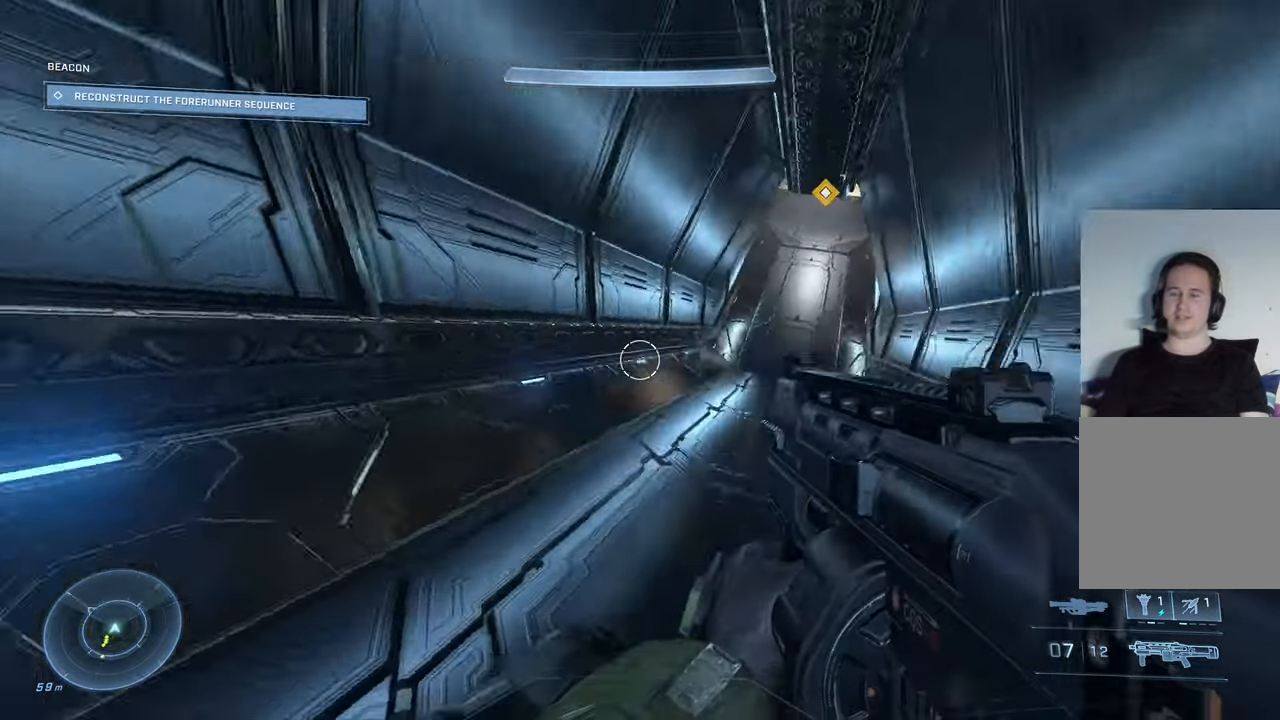
{"buttons": [], "left_stick": "up", "right_stick": "center", "events": [[83, "right_stick", "center"]]}
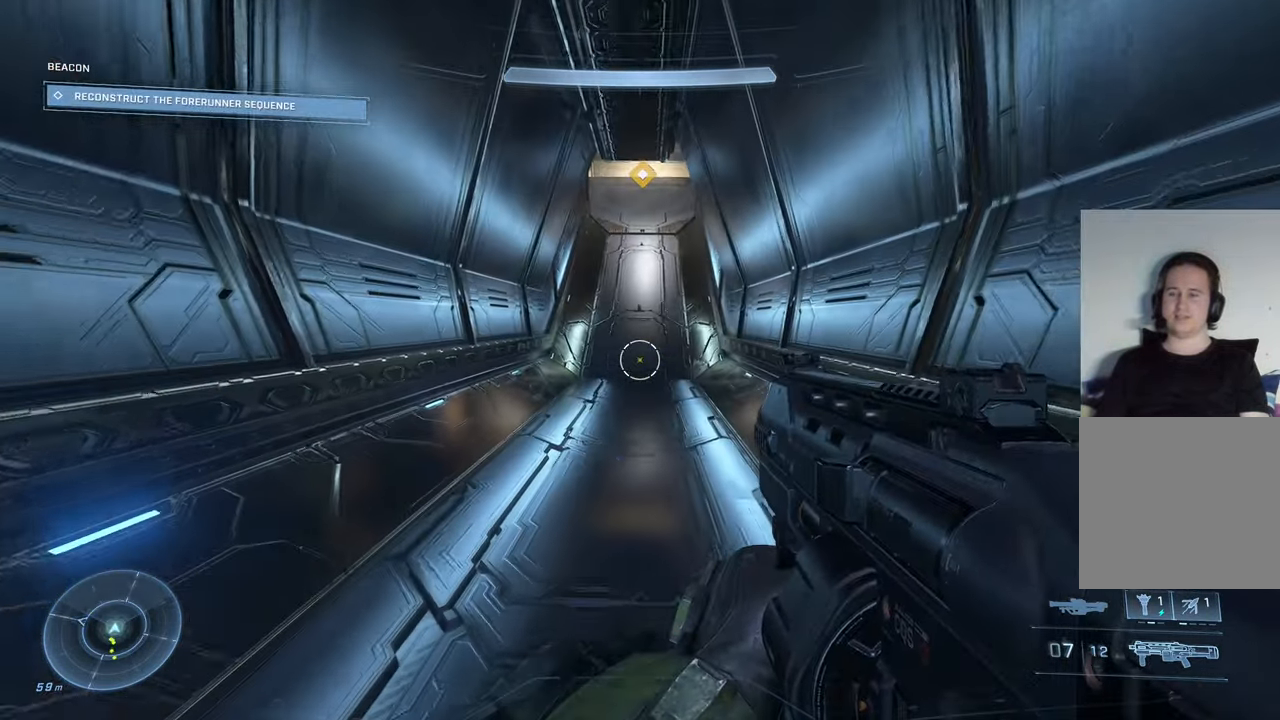
{"buttons": [], "left_stick": "up", "right_stick": "center", "events": [[233, "right_stick", "up-left"], [350, "right_stick", "center"]]}
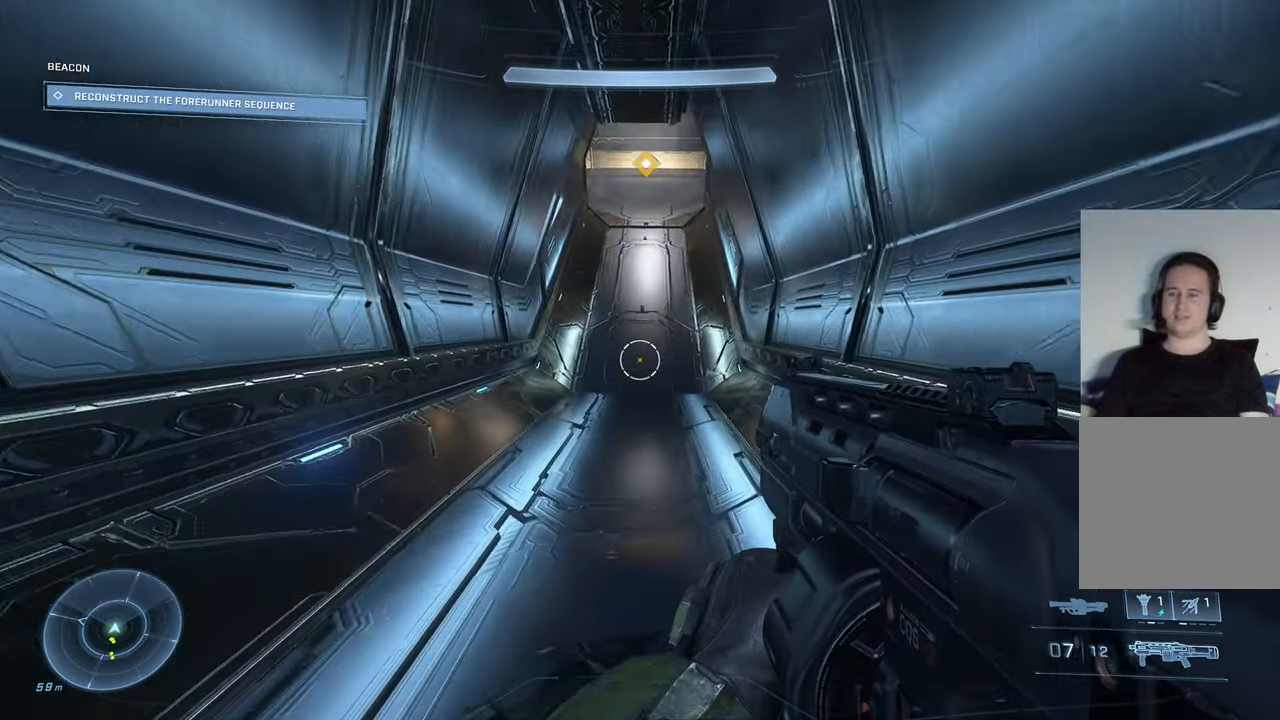
{"buttons": [], "left_stick": "up-right", "right_stick": "left", "events": [[317, "right_stick", "left"], [433, "left_stick", "up-right"]]}
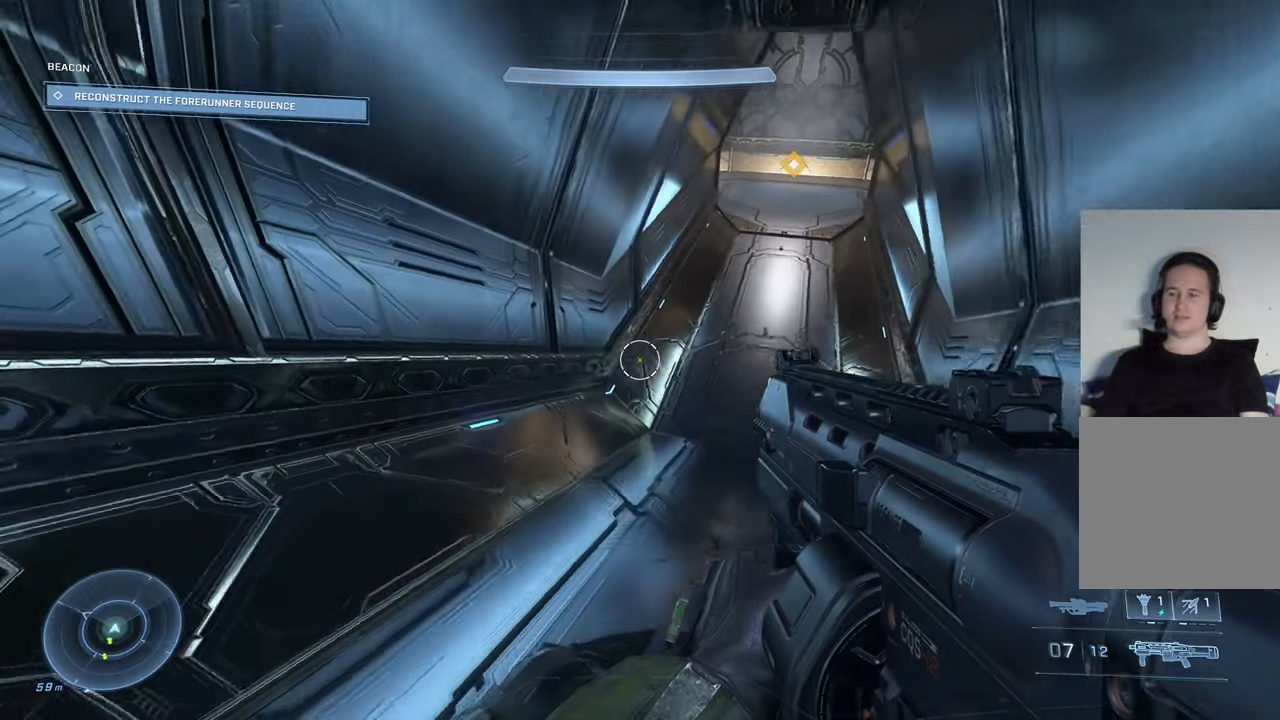
{"buttons": [], "left_stick": "down-right", "right_stick": "up-left", "events": [[33, "right_stick", "up-left"], [117, "left_stick", "right"], [350, "left_stick", "down-right"]]}
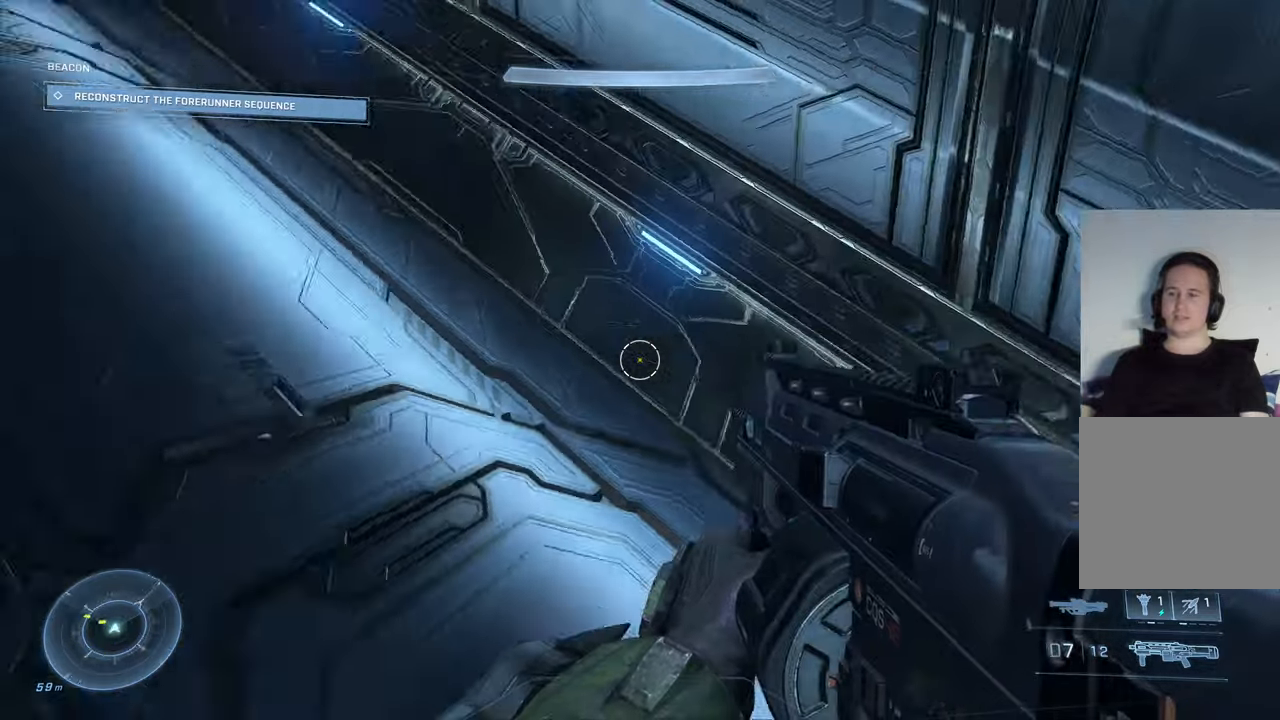
{"buttons": [], "left_stick": "down-right", "right_stick": "center", "events": [[183, "right_stick", "up"], [417, "right_stick", "center"]]}
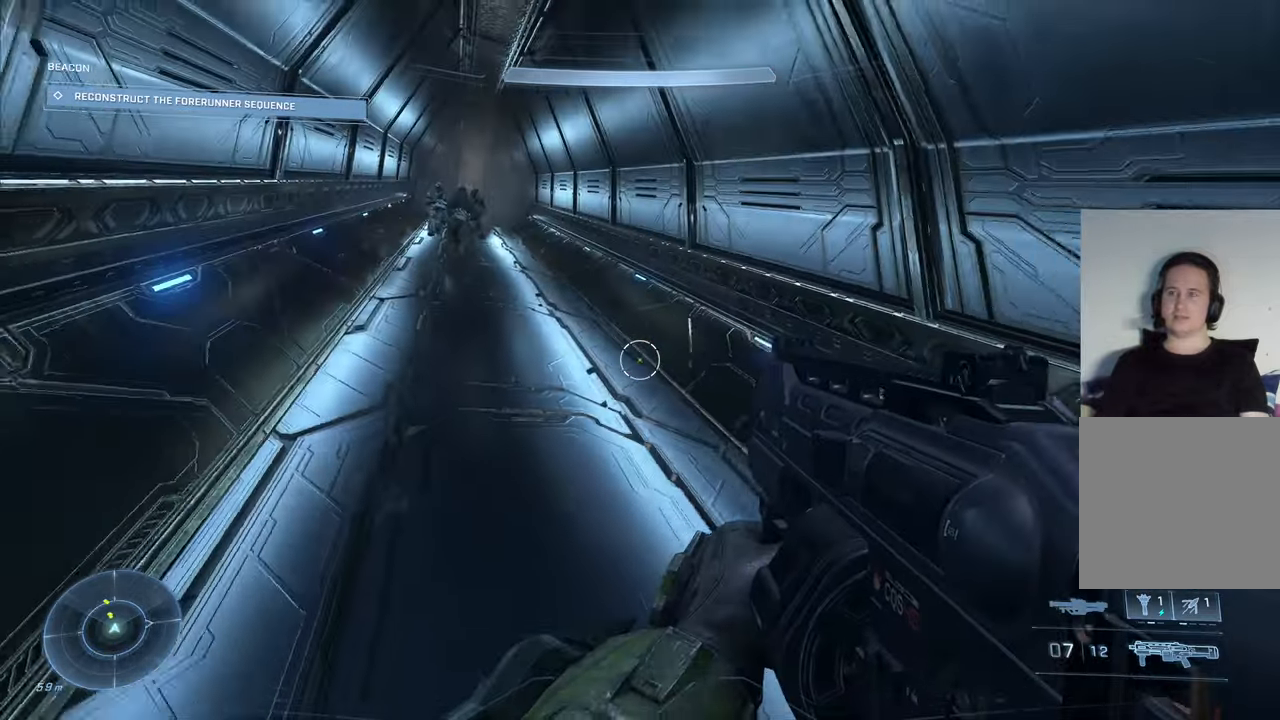
{"buttons": [], "left_stick": "down", "right_stick": "down-right", "events": [[150, "left_stick", "down"], [333, "right_stick", "down-right"]]}
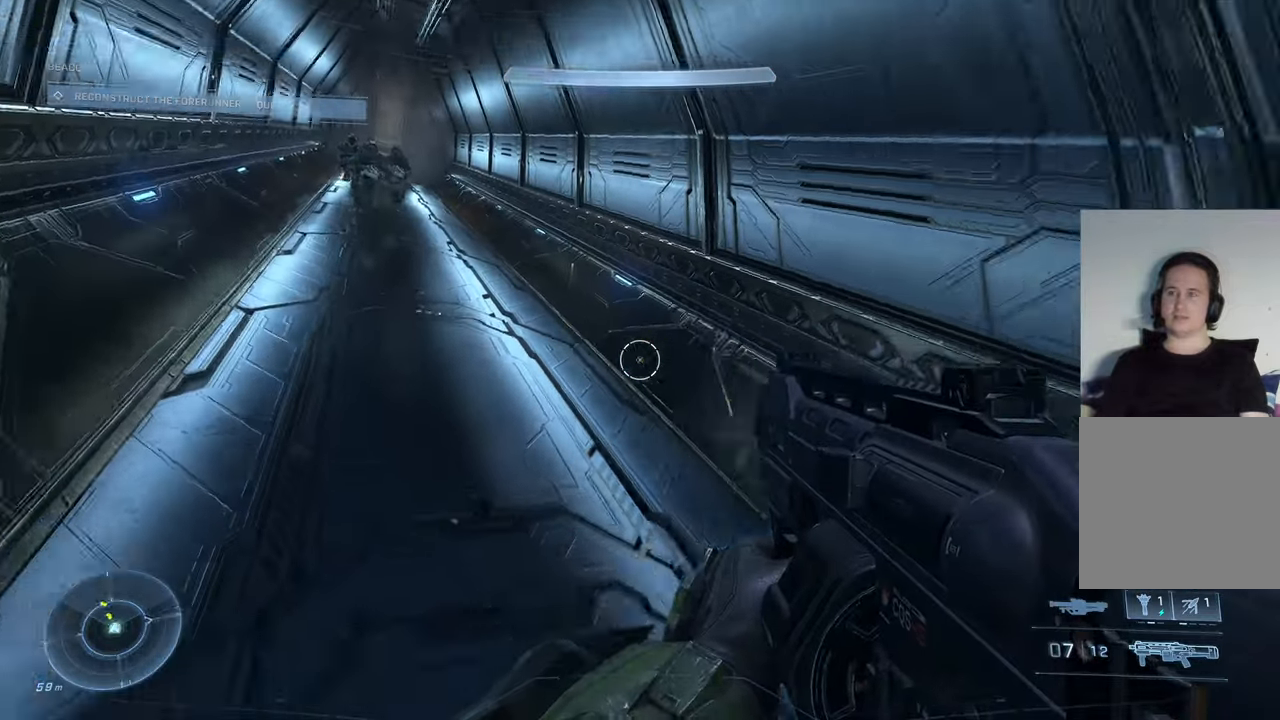
{"buttons": [], "left_stick": "center", "right_stick": "down-right", "events": [[33, "left_stick", "down-right"], [283, "left_stick", "center"]]}